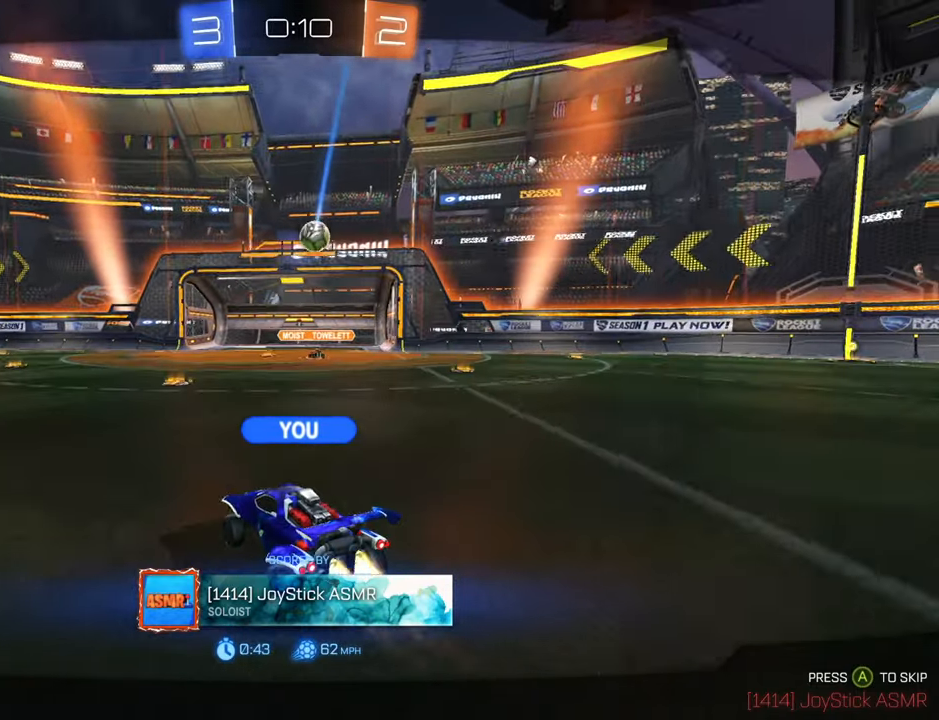
Gameplay with a controller (Xbox layout); each line is a JSON object with the inputs held at the frame after it. "events" lists button and stick changes between this image and that frame as [ms after this image, input, new state], when the widget could be followed in between.
{"buttons": [], "left_stick": "center", "right_stick": "center", "events": [[366, "A", "down"], [483, "A", "up"]]}
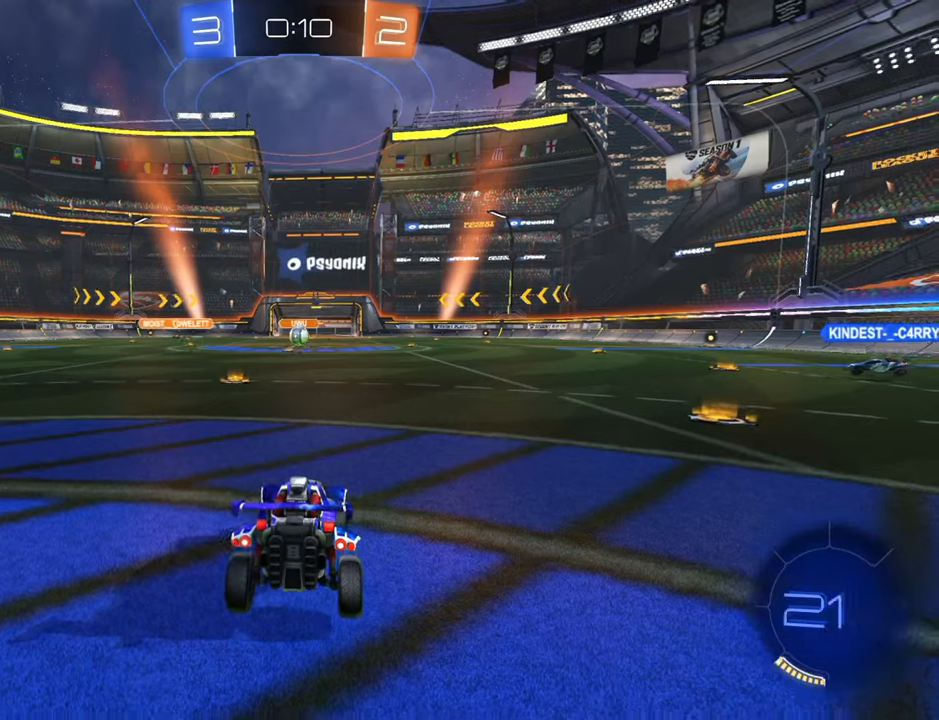
{"buttons": [], "left_stick": "center", "right_stick": "center", "events": []}
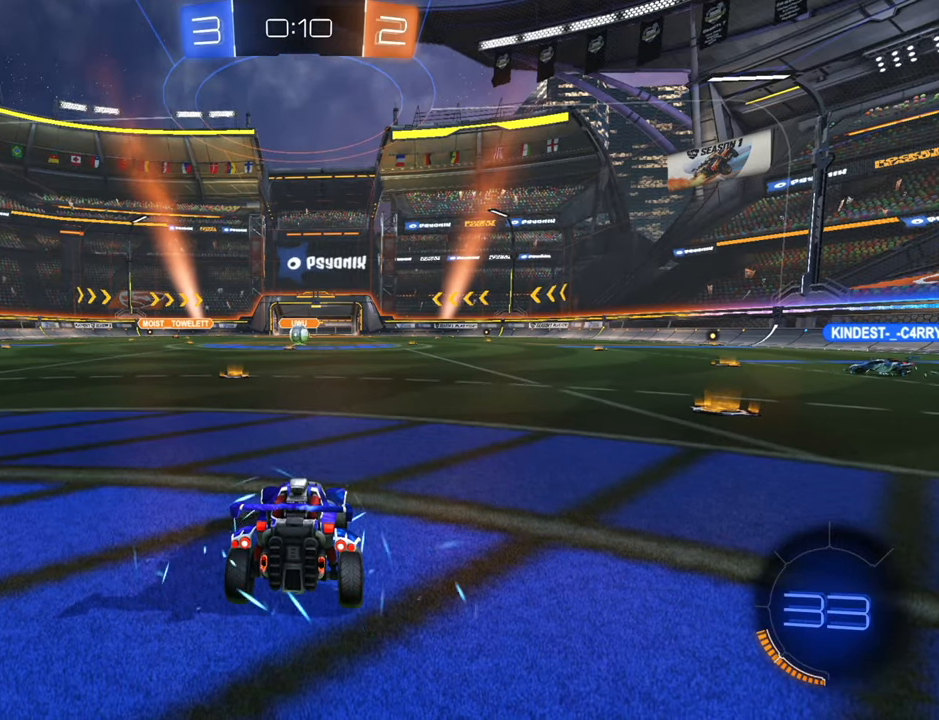
{"buttons": ["R2"], "left_stick": "center", "right_stick": "center", "events": [[217, "R2", "down"]]}
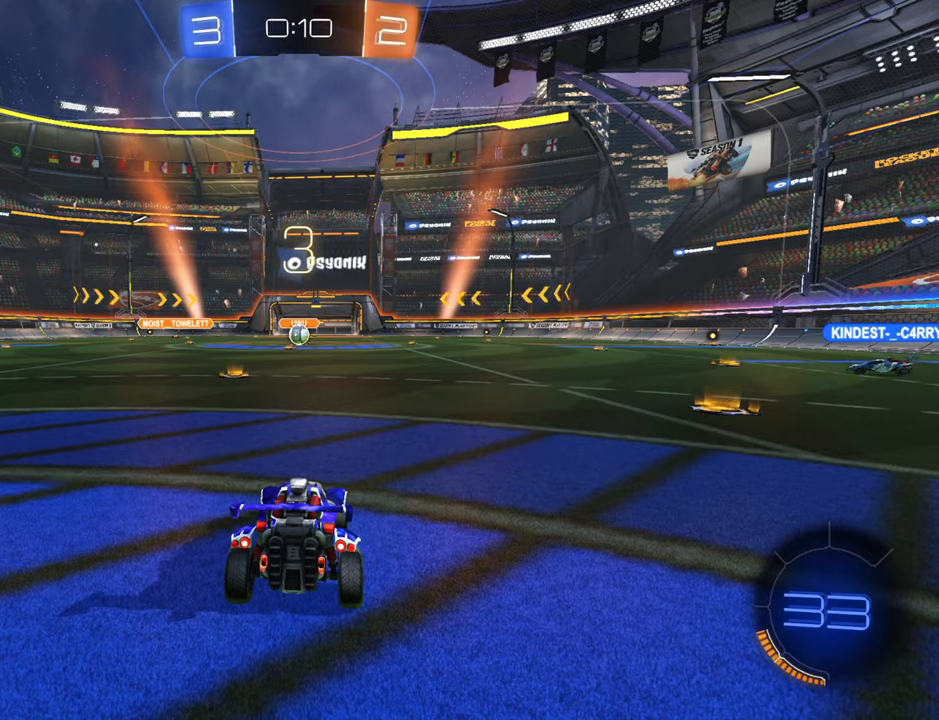
{"buttons": ["L1", "R2"], "left_stick": "center", "right_stick": "center", "events": [[133, "L1", "down"]]}
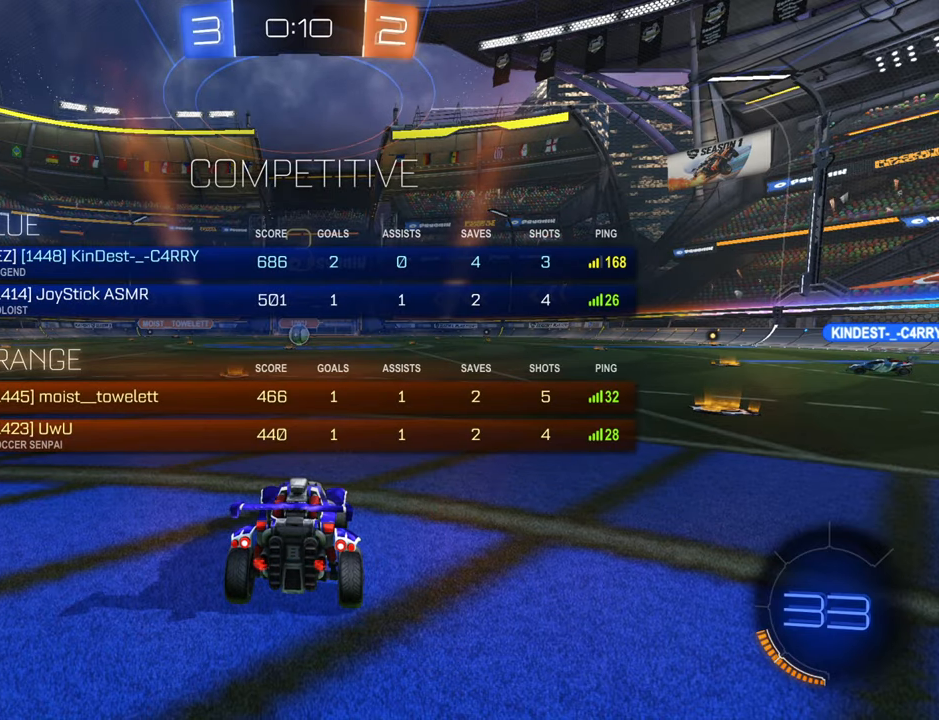
{"buttons": ["R2"], "left_stick": "center", "right_stick": "center", "events": [[467, "L1", "up"]]}
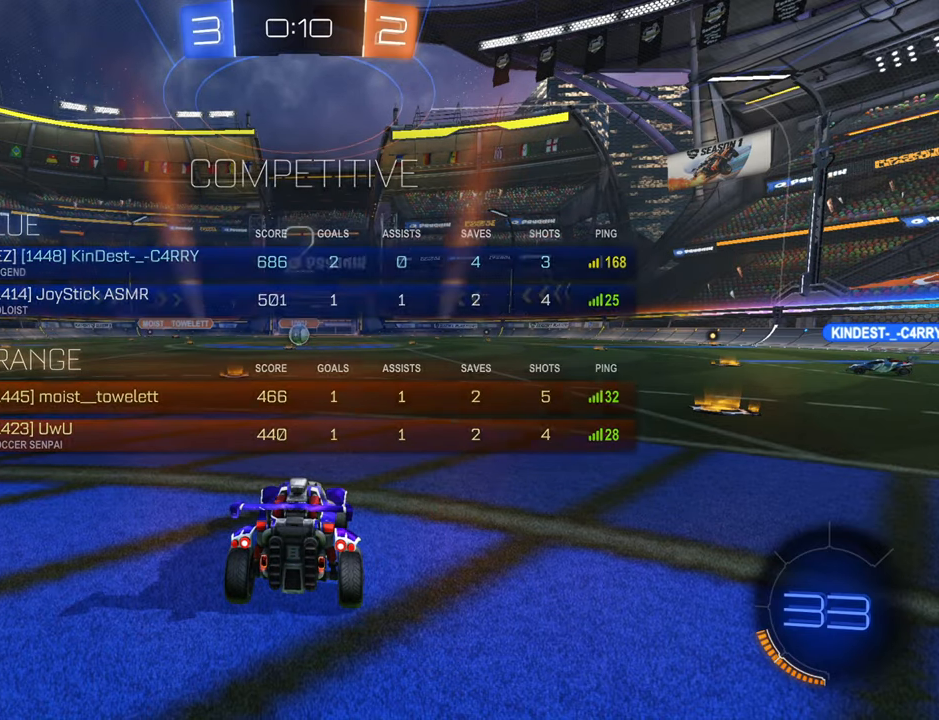
{"buttons": ["R2"], "left_stick": "center", "right_stick": "center", "events": []}
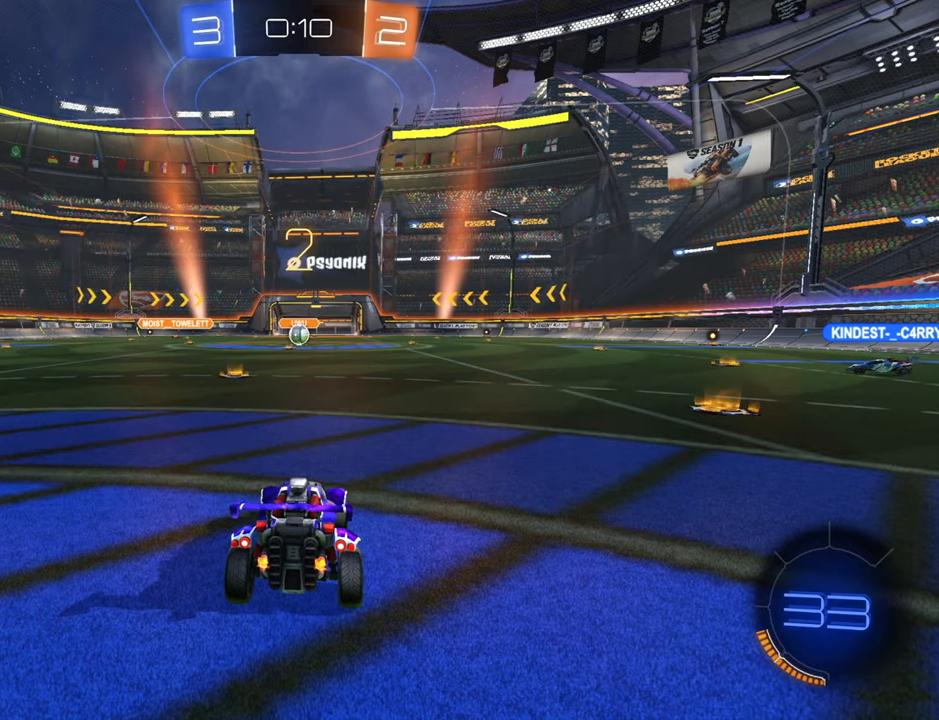
{"buttons": ["B", "R2"], "left_stick": "center", "right_stick": "center", "events": [[200, "B", "down"]]}
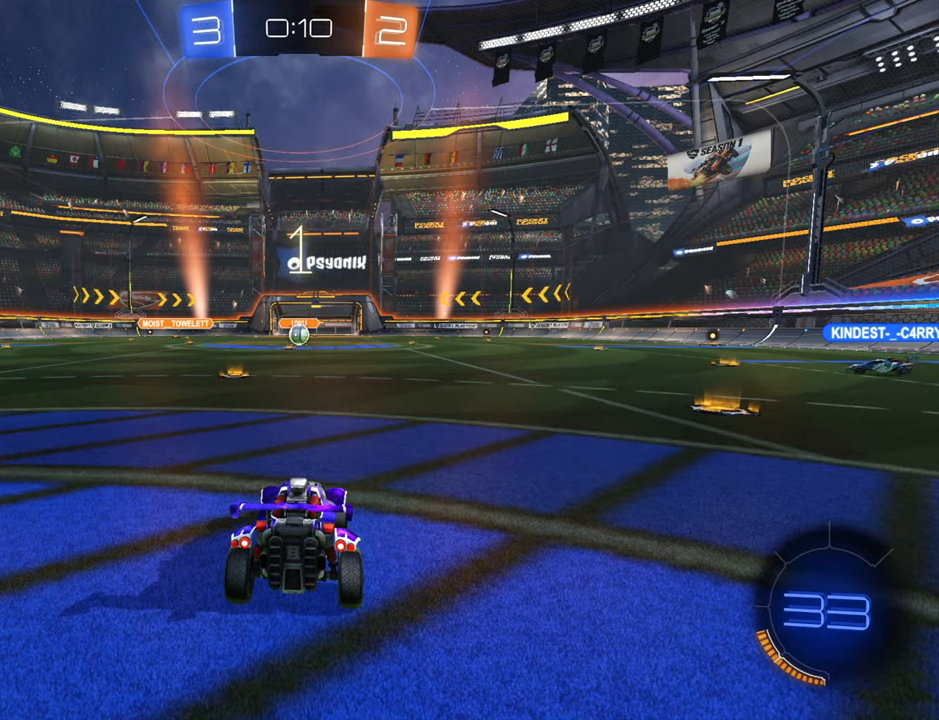
{"buttons": ["B", "L1", "R2"], "left_stick": "right", "right_stick": "center", "events": [[267, "left_stick", "right"], [317, "L1", "down"]]}
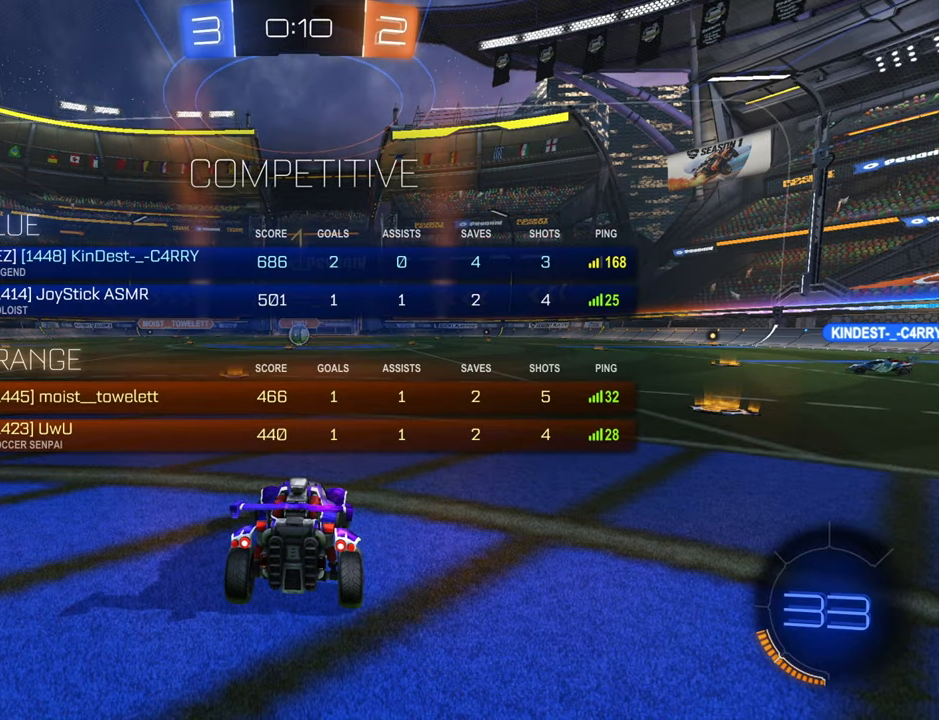
{"buttons": ["B", "L1", "R2"], "left_stick": "right", "right_stick": "center", "events": []}
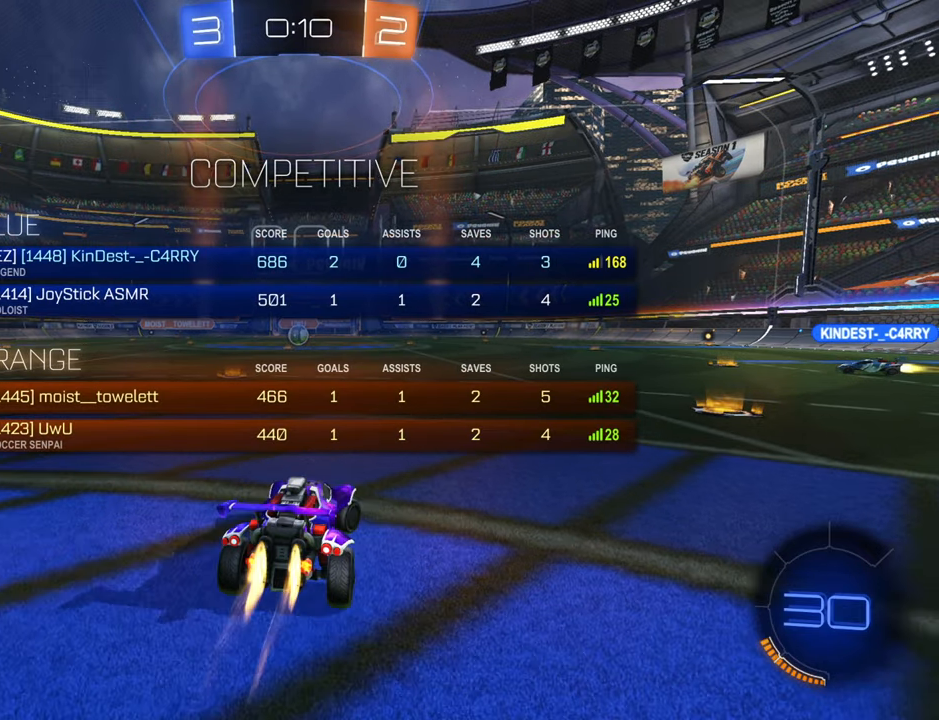
{"buttons": ["B", "Y", "R2"], "left_stick": "right", "right_stick": "center", "events": [[167, "L1", "up"], [283, "left_stick", "center"], [367, "left_stick", "right"], [467, "Y", "down"]]}
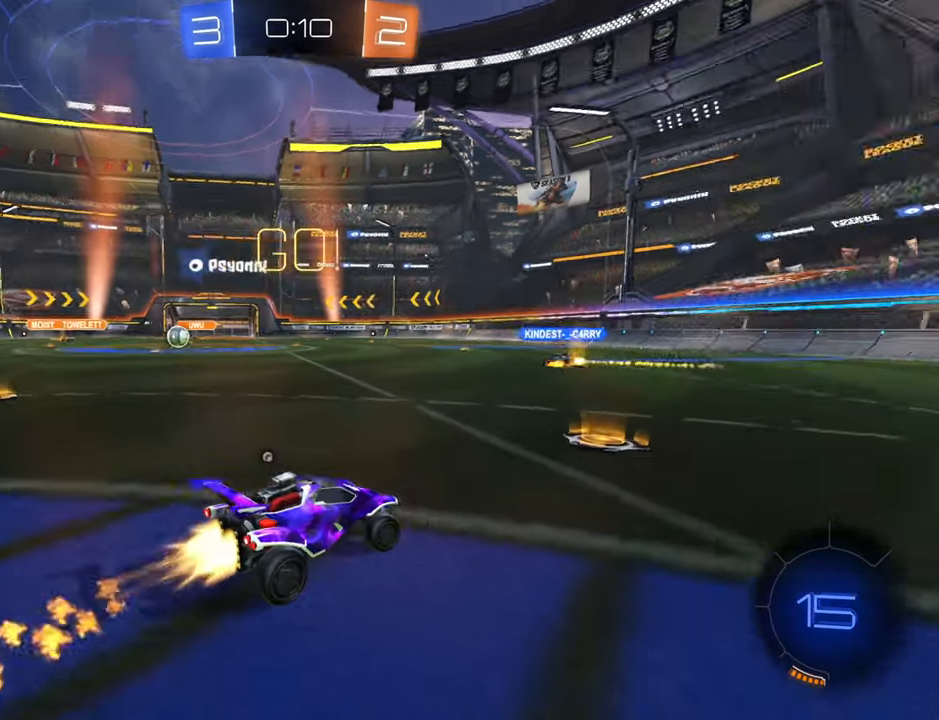
{"buttons": ["B", "R2"], "left_stick": "center", "right_stick": "center", "events": [[50, "Y", "up"], [367, "left_stick", "center"]]}
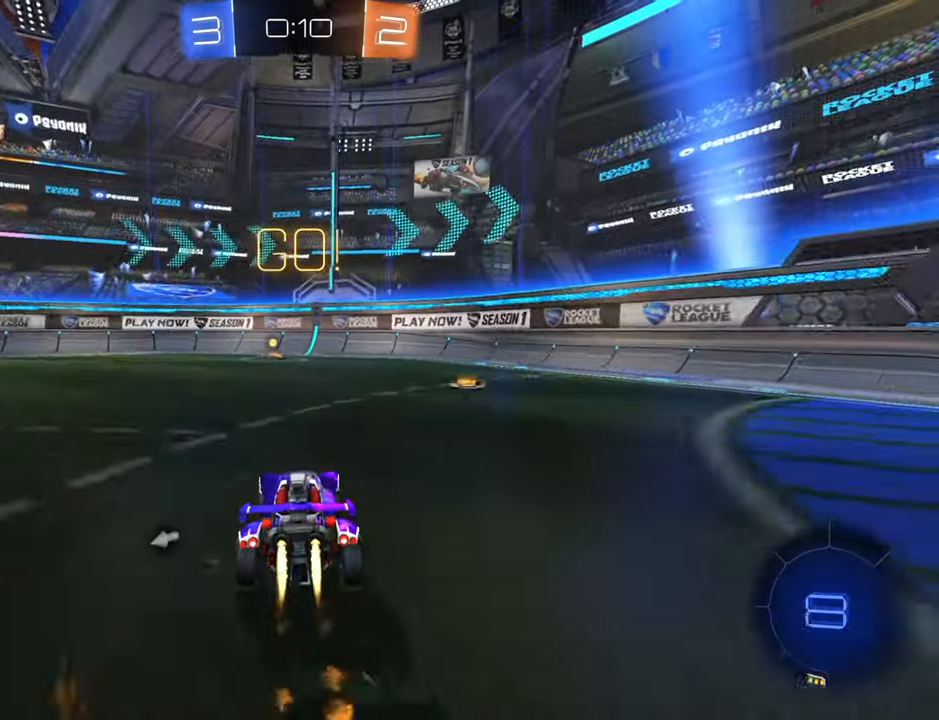
{"buttons": ["R2"], "left_stick": "center", "right_stick": "center", "events": [[233, "Y", "down"], [350, "Y", "up"], [433, "B", "up"]]}
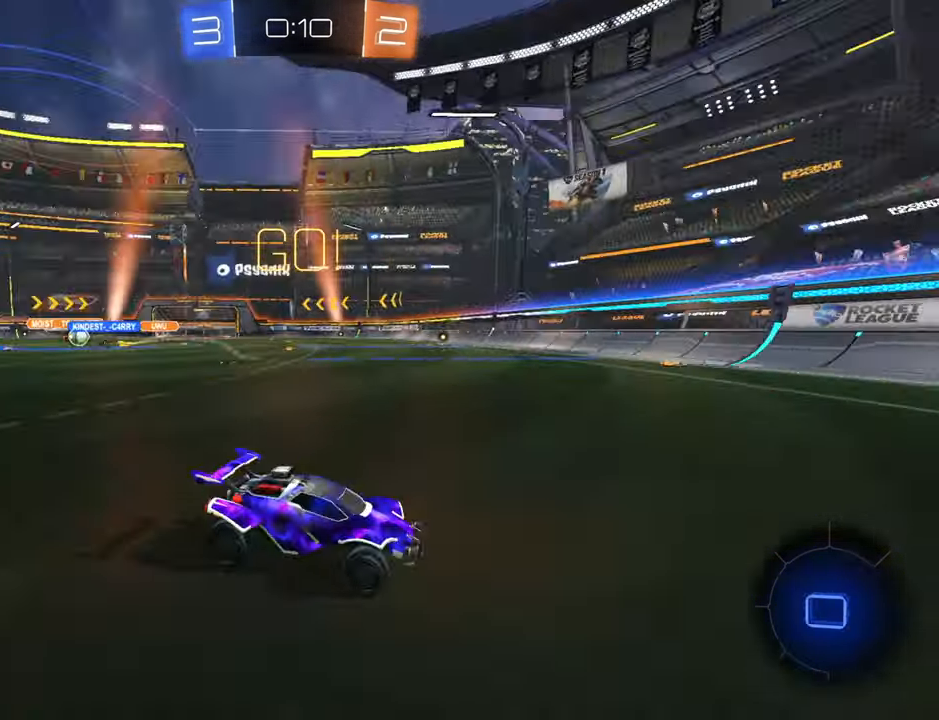
{"buttons": ["X", "R2"], "left_stick": "left", "right_stick": "center", "events": [[284, "left_stick", "left"], [334, "X", "down"], [417, "X", "up"], [500, "X", "down"]]}
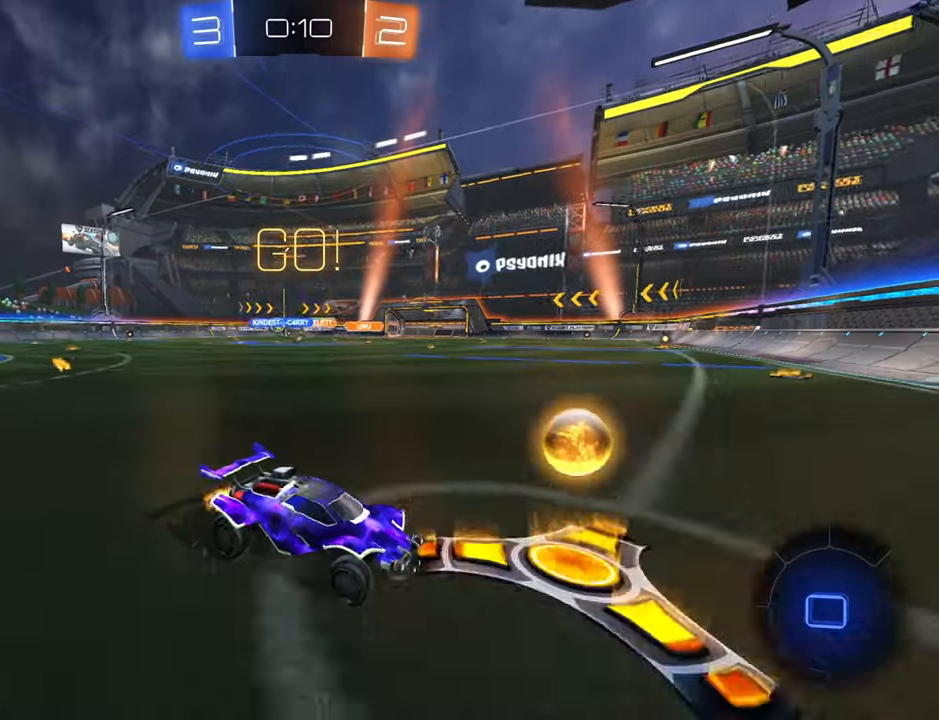
{"buttons": ["R2"], "left_stick": "left", "right_stick": "center", "events": [[67, "X", "up"]]}
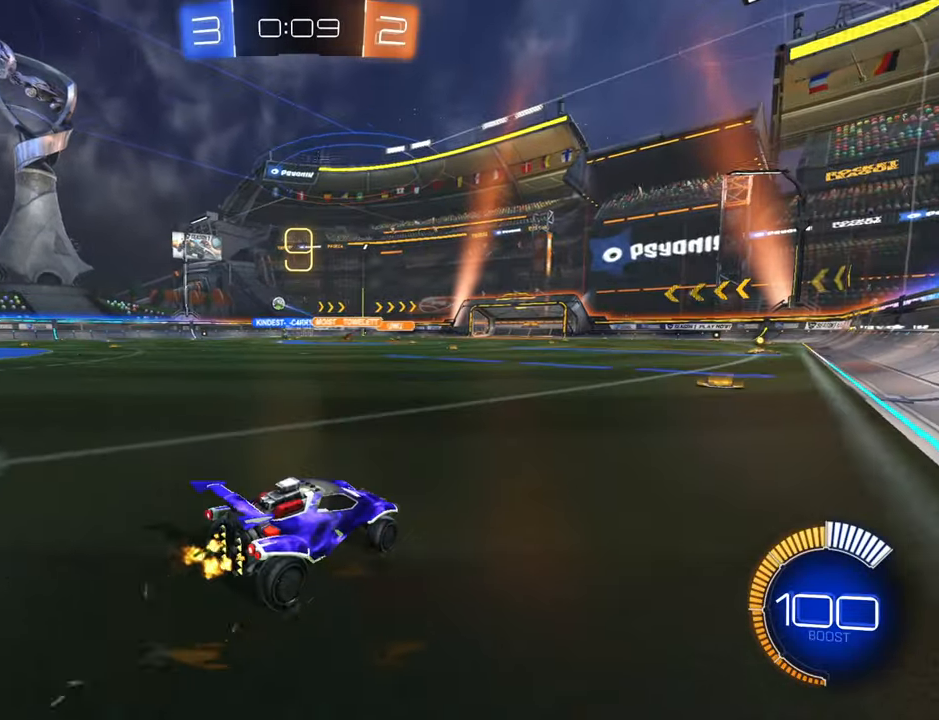
{"buttons": ["B", "R2"], "left_stick": "left", "right_stick": "center", "events": [[184, "B", "down"]]}
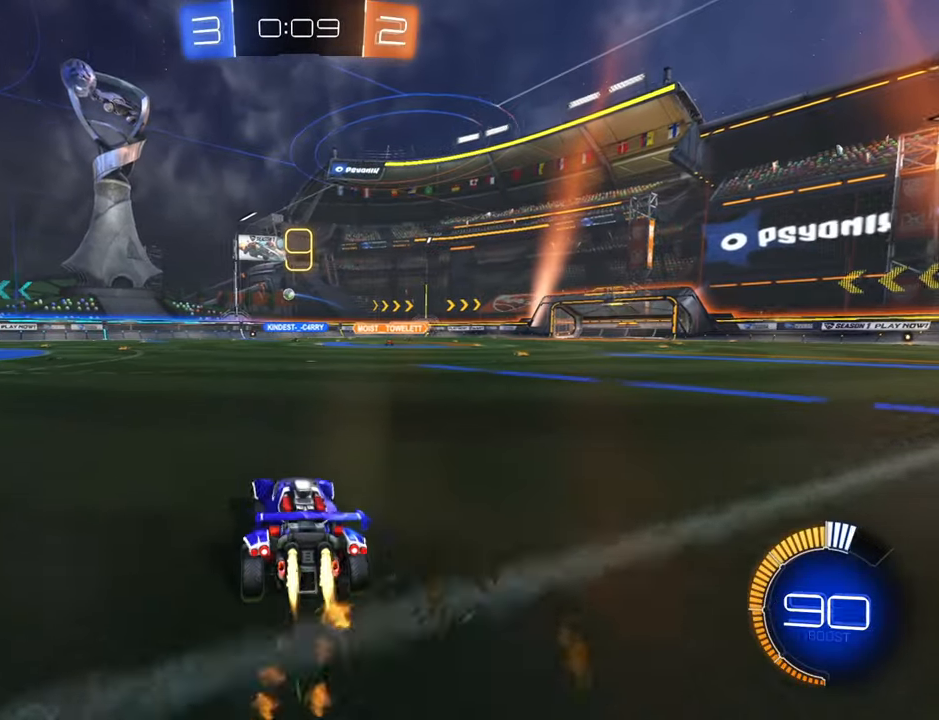
{"buttons": ["R2"], "left_stick": "center", "right_stick": "center", "events": [[184, "B", "up"], [267, "left_stick", "down-left"], [400, "left_stick", "center"]]}
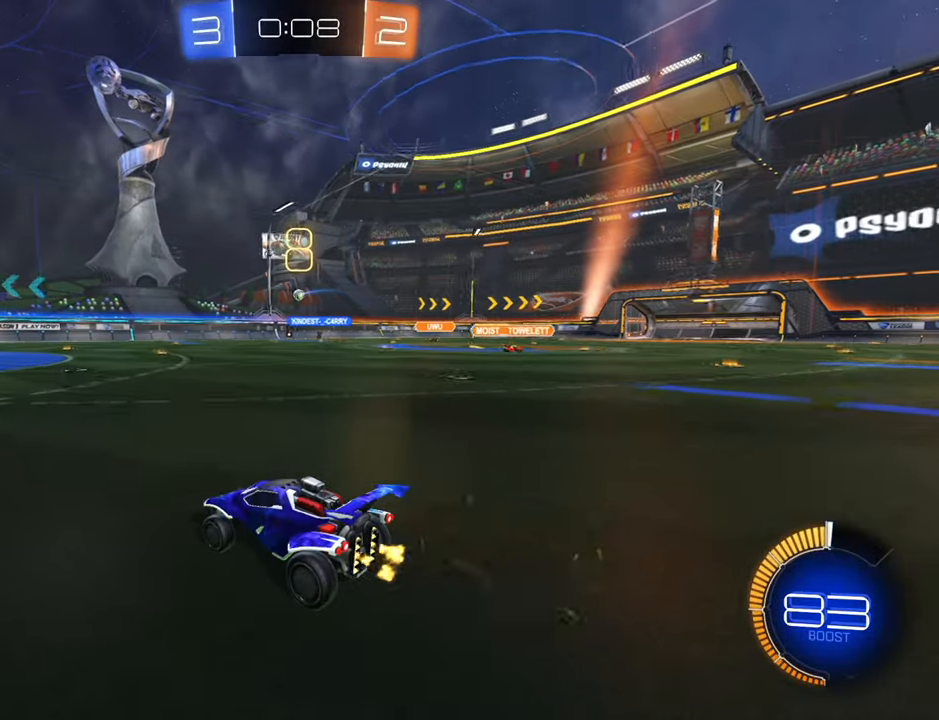
{"buttons": ["R2"], "left_stick": "down-left", "right_stick": "center", "events": [[67, "left_stick", "up-right"], [150, "B", "down"], [234, "left_stick", "center"], [284, "left_stick", "down-left"], [300, "B", "up"]]}
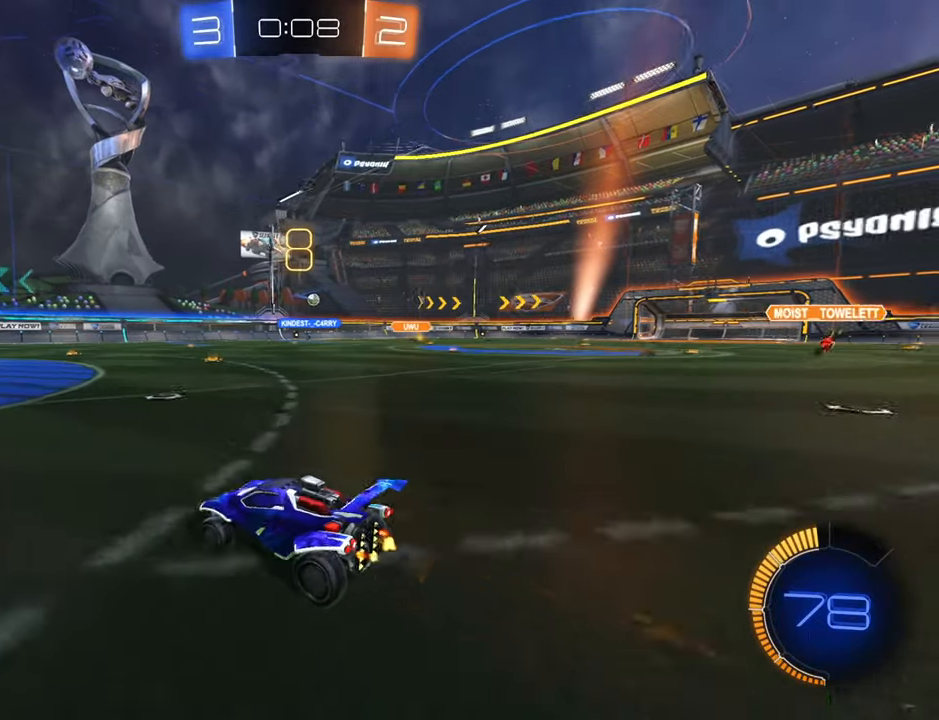
{"buttons": ["R2"], "left_stick": "right", "right_stick": "center", "events": [[500, "left_stick", "right"]]}